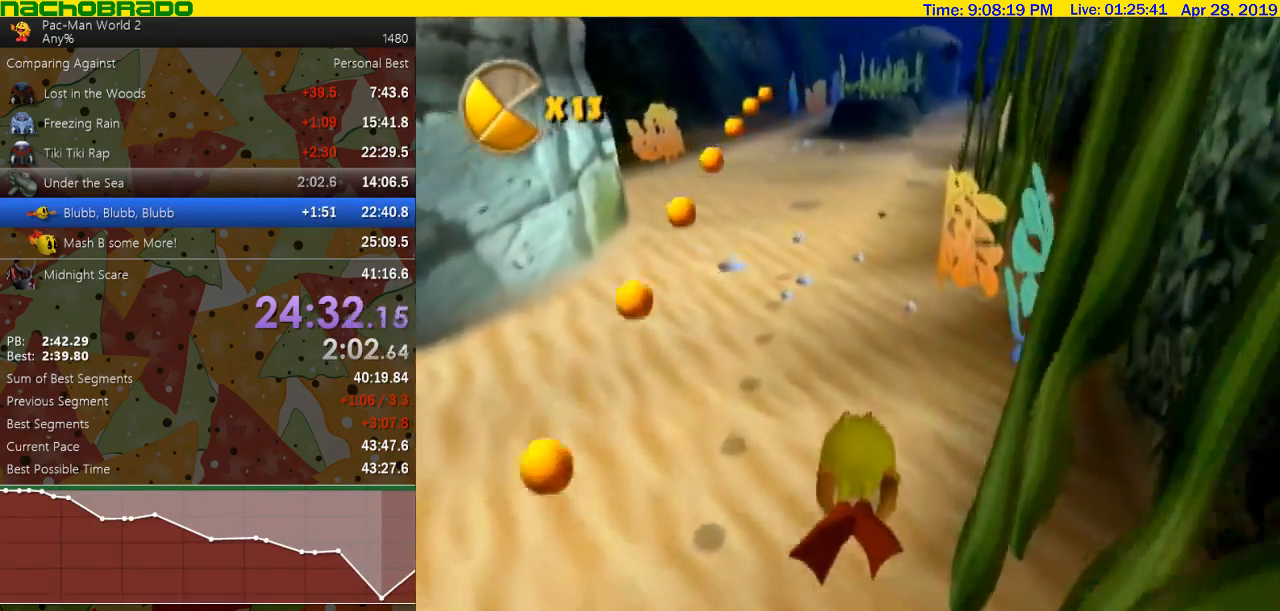
Gameplay with a controller (Nintendo layout); each line is a JSON object with the inputs held at the frame after it. "events" lists button and stick changes between this image and that frame as [ms after this image, input, new state], when the widget could be followed in between. Not read: L3 R3 right_stick.
{"buttons": [], "left_stick": "center", "events": [[150, "left_stick", "right"], [283, "left_stick", "center"]]}
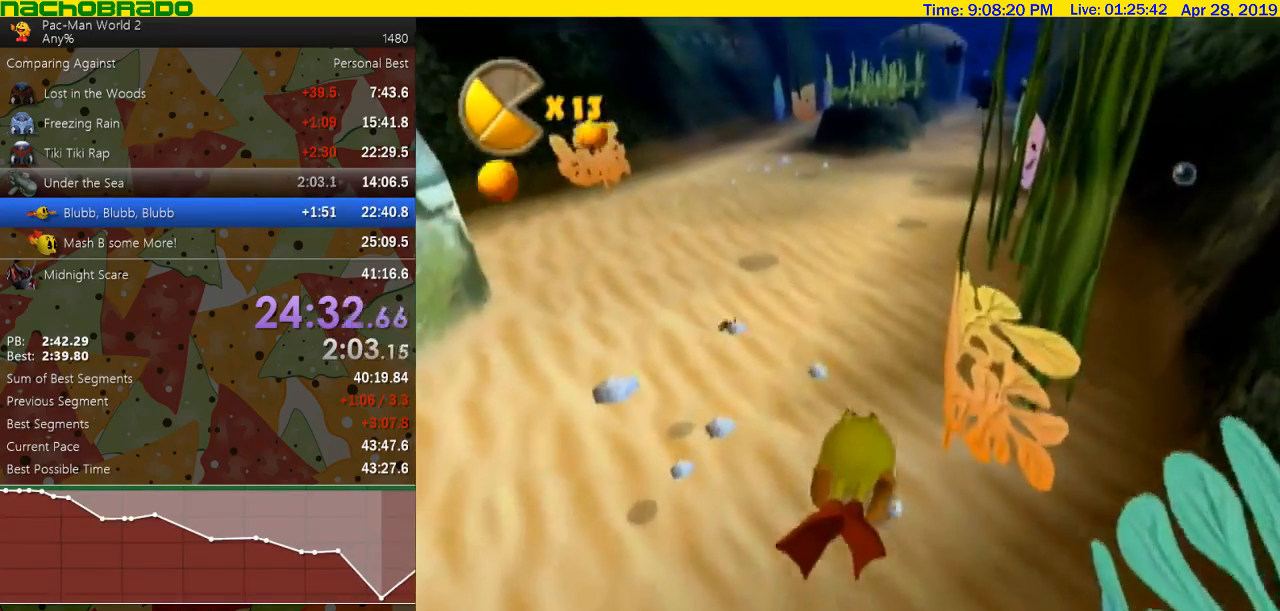
{"buttons": [], "left_stick": "center", "events": []}
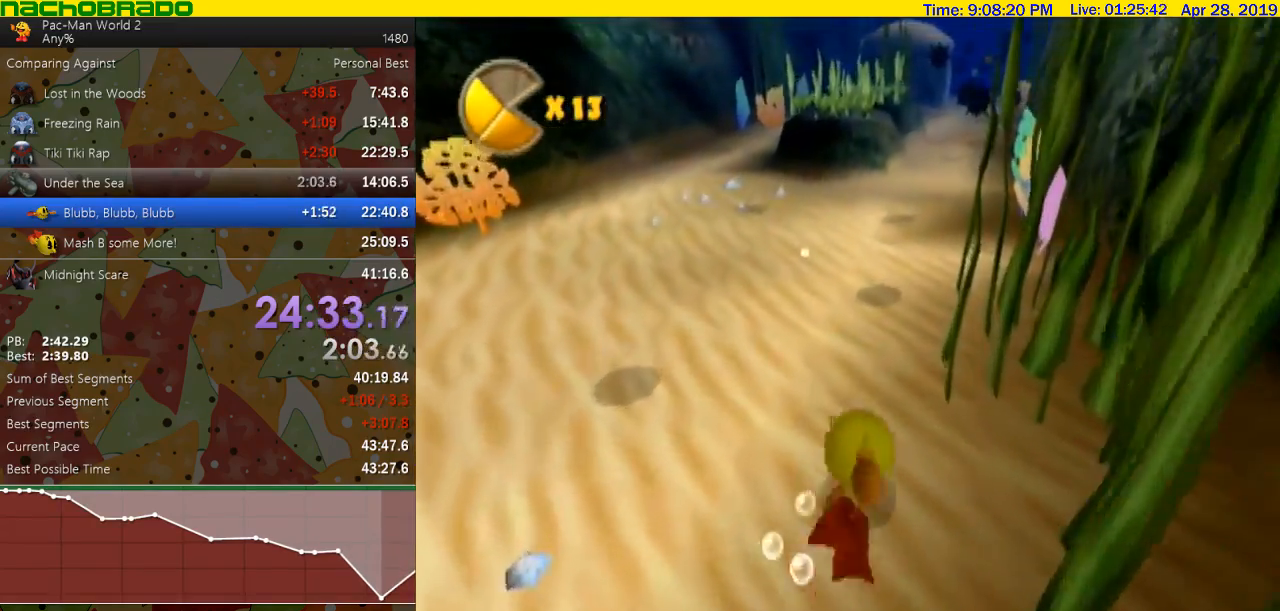
{"buttons": [], "left_stick": "left", "events": [[367, "left_stick", "left"]]}
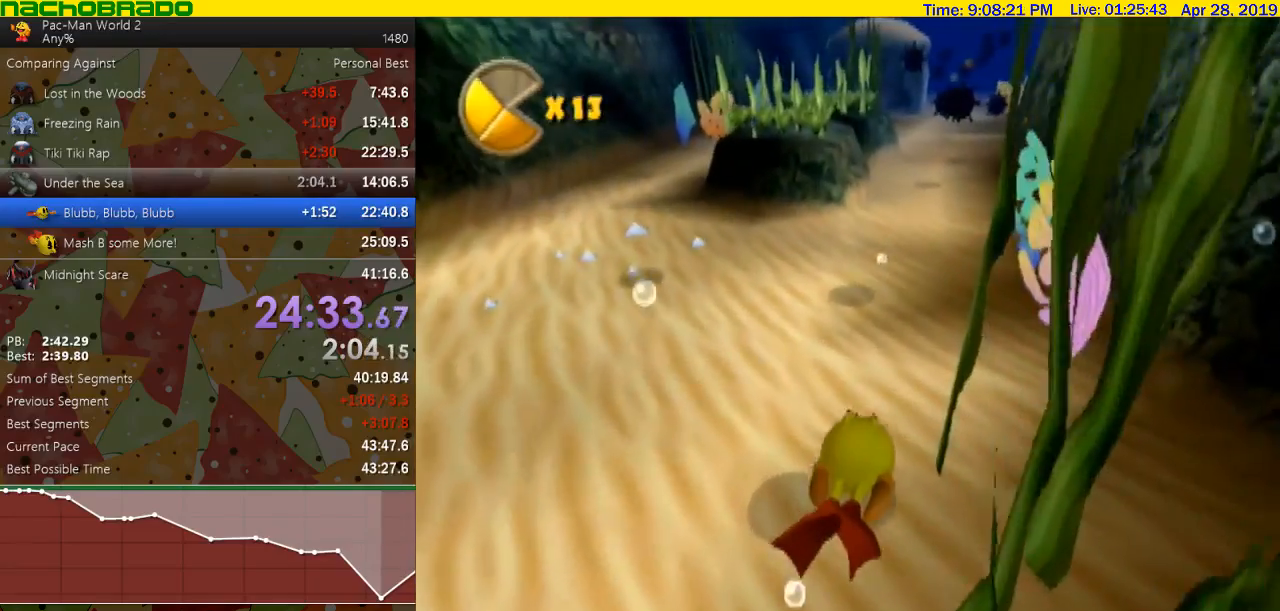
{"buttons": [], "left_stick": "center", "events": [[33, "left_stick", "center"], [150, "left_stick", "left"], [283, "left_stick", "center"]]}
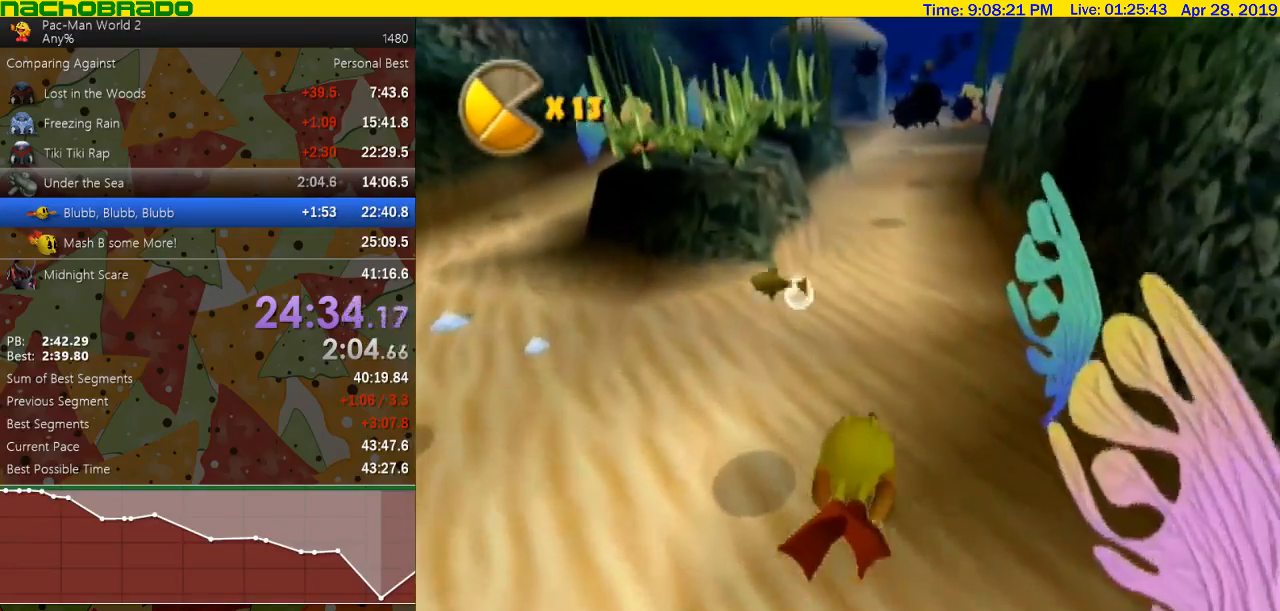
{"buttons": [], "left_stick": "center", "events": []}
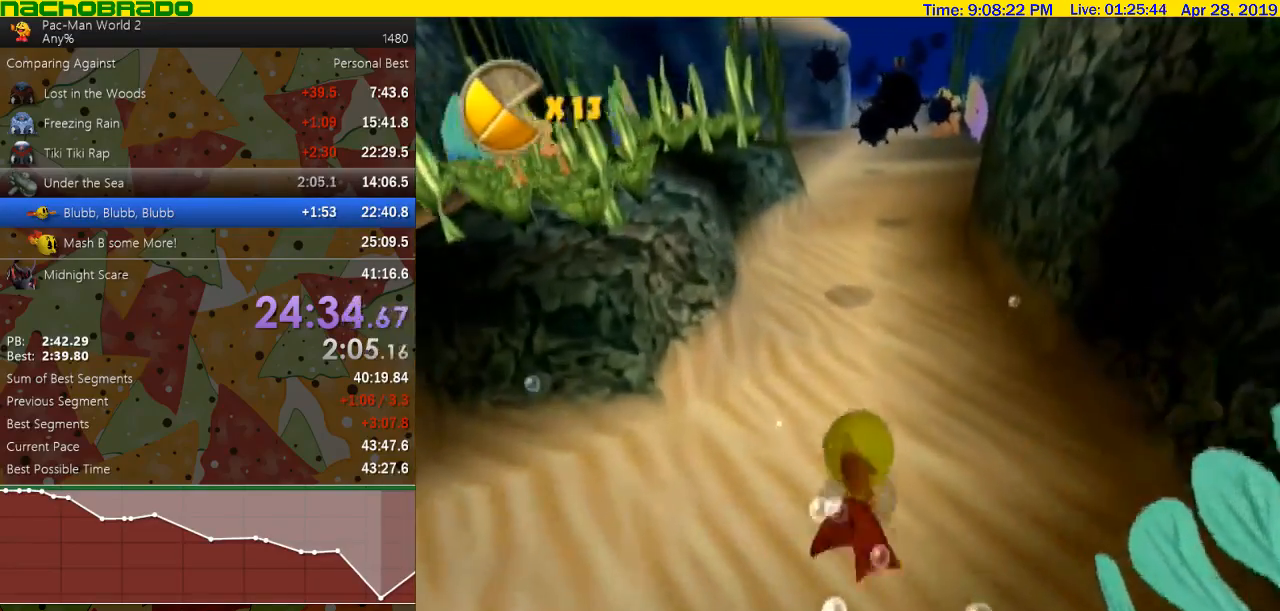
{"buttons": [], "left_stick": "center", "events": [[350, "left_stick", "left"], [433, "left_stick", "center"]]}
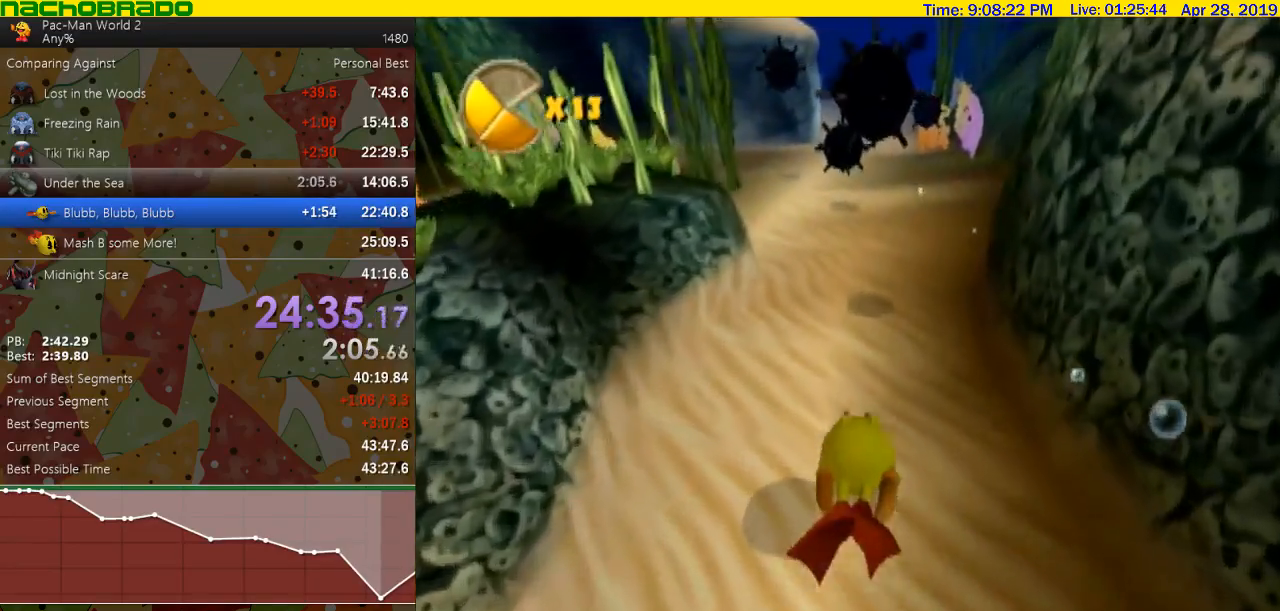
{"buttons": [], "left_stick": "center", "events": []}
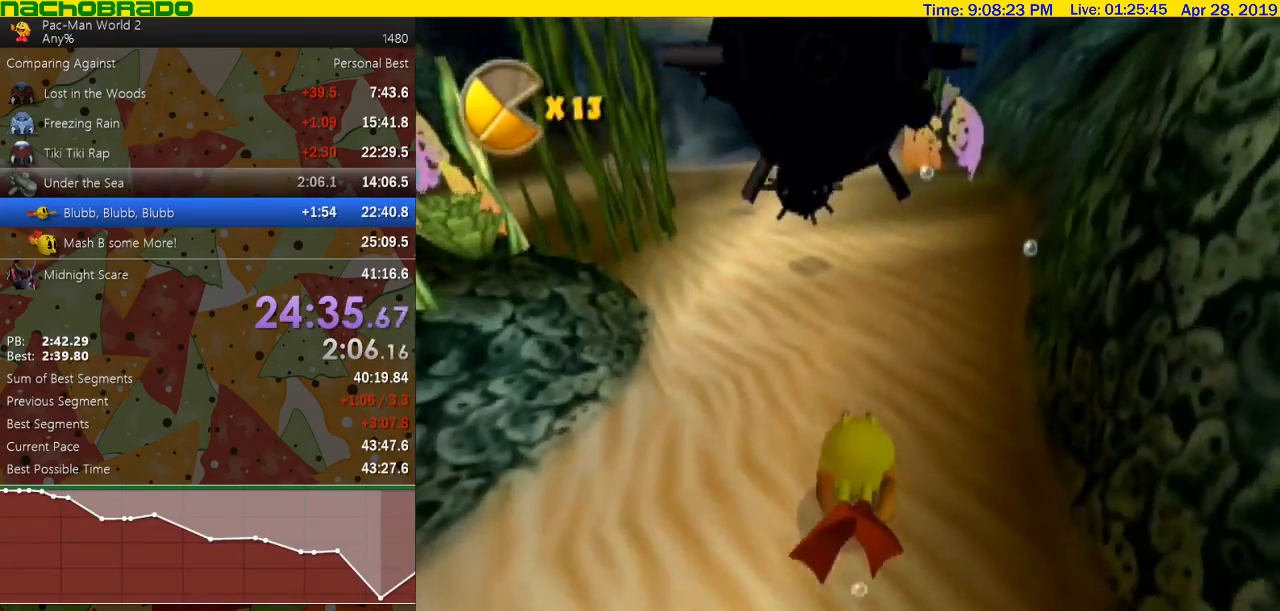
{"buttons": [], "left_stick": "center", "events": []}
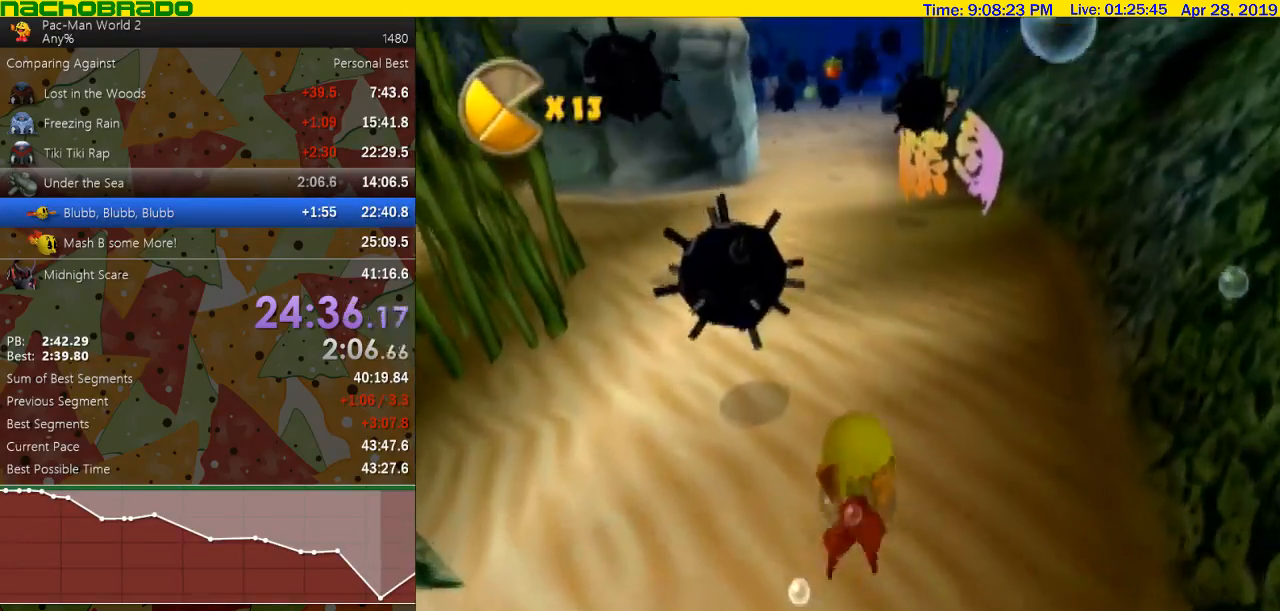
{"buttons": [], "left_stick": "center", "events": [[183, "left_stick", "down-left"], [467, "left_stick", "center"]]}
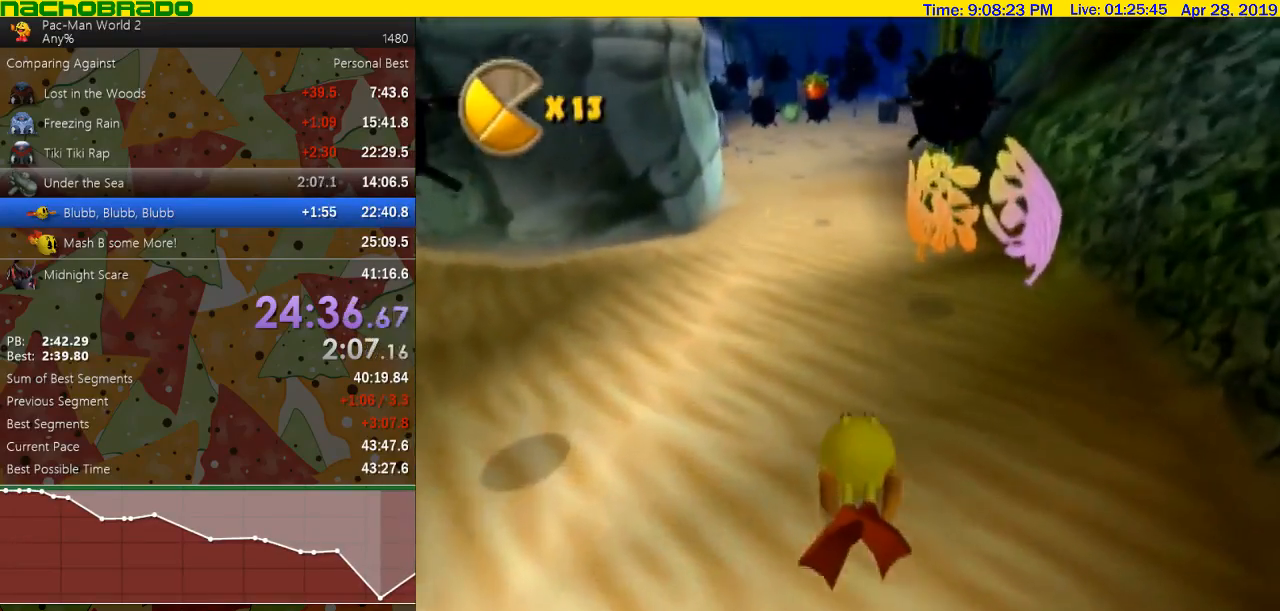
{"buttons": ["B"], "left_stick": "center"}
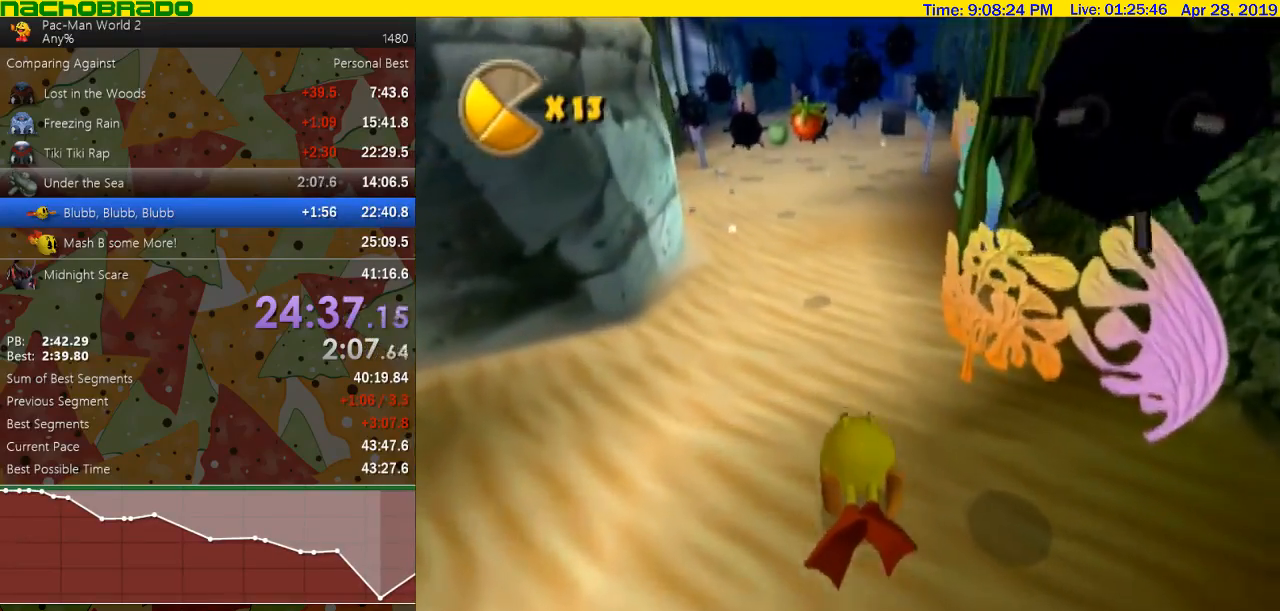
{"buttons": [], "left_stick": "center"}
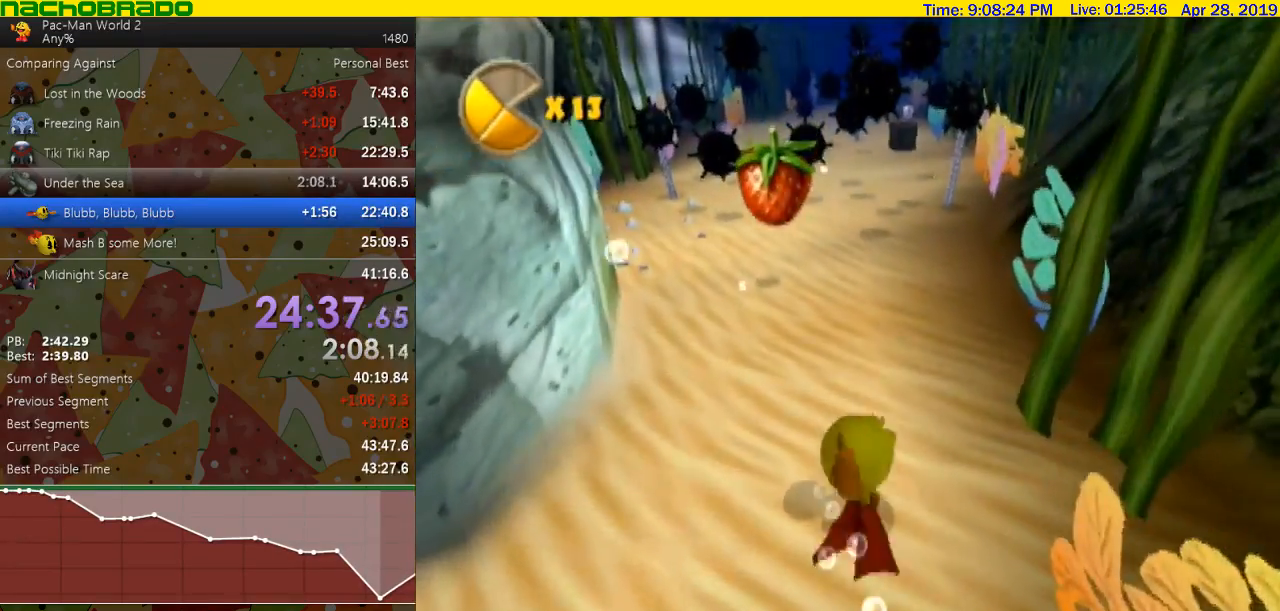
{"buttons": [], "left_stick": "center", "events": [[150, "left_stick", "up"], [317, "left_stick", "center"]]}
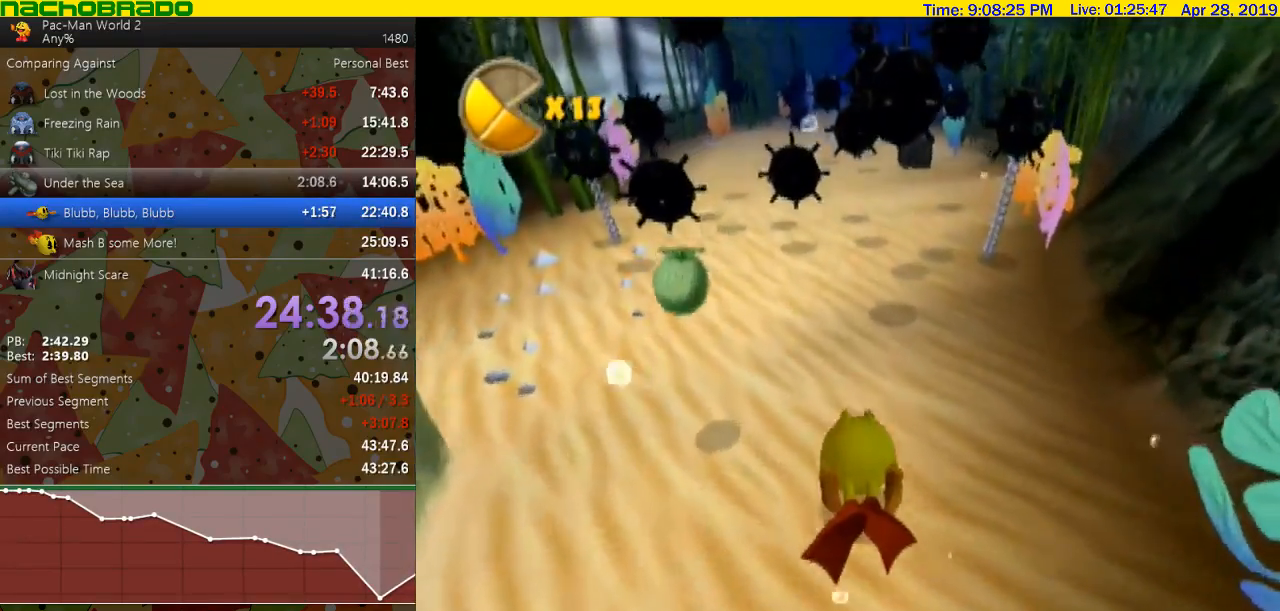
{"buttons": [], "left_stick": "center", "events": [[183, "left_stick", "left"], [317, "left_stick", "center"]]}
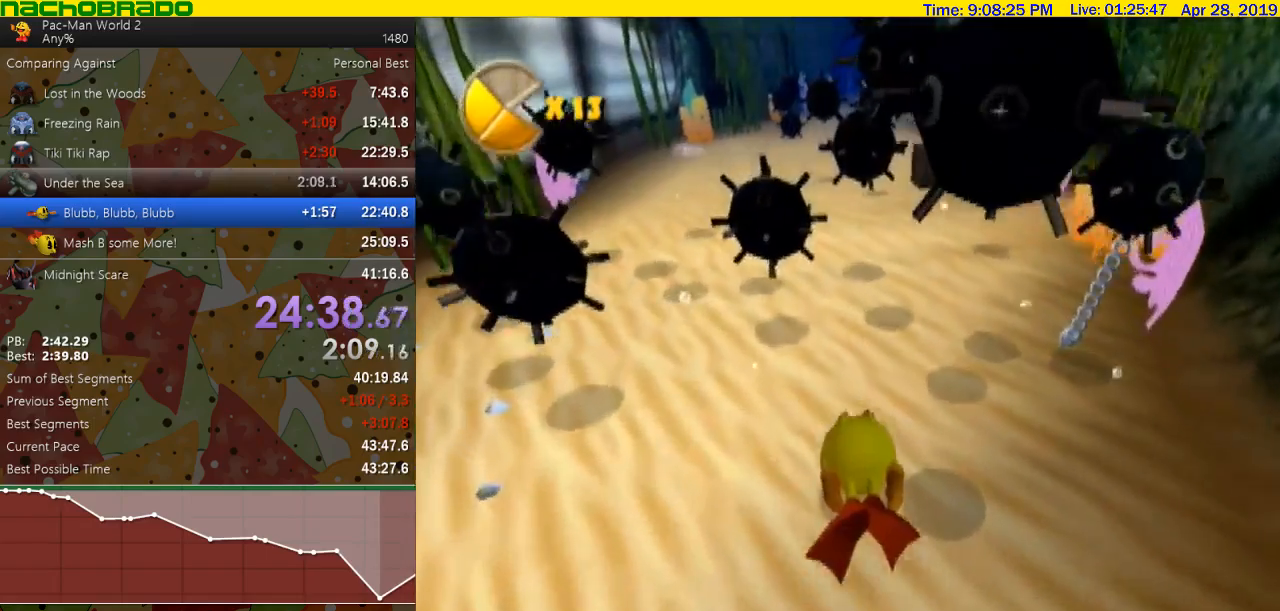
{"buttons": [], "left_stick": "center", "events": []}
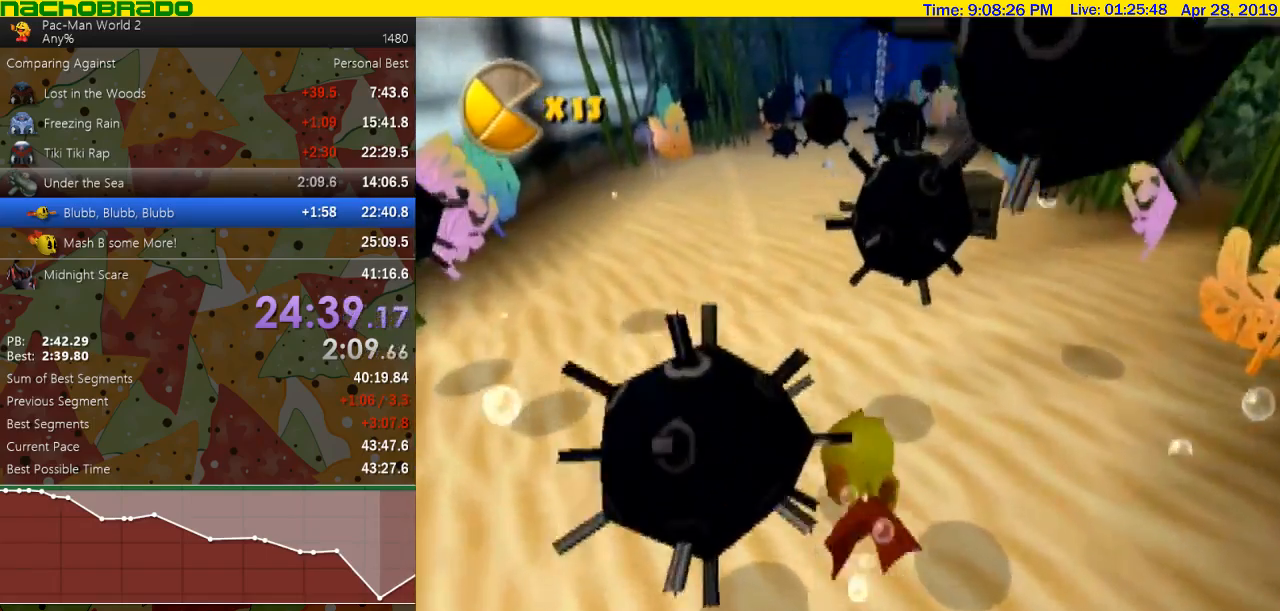
{"buttons": [], "left_stick": "center", "events": [[200, "left_stick", "right"], [317, "left_stick", "center"]]}
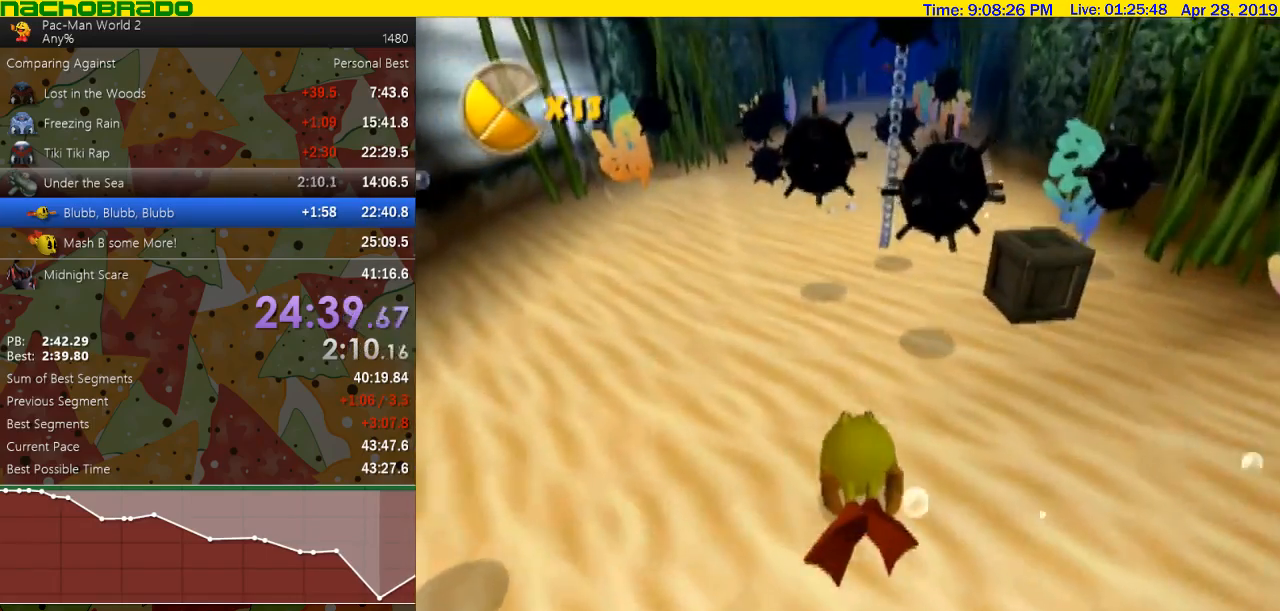
{"buttons": [], "left_stick": "center", "events": [[100, "left_stick", "left"], [283, "left_stick", "center"]]}
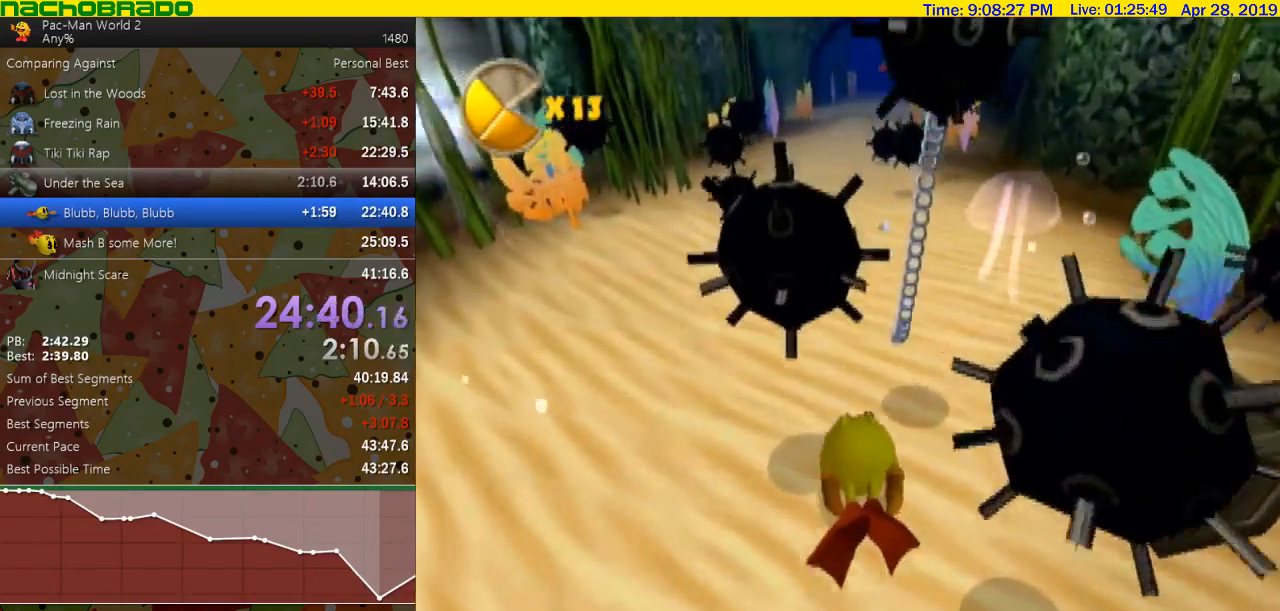
{"buttons": [], "left_stick": "center", "events": []}
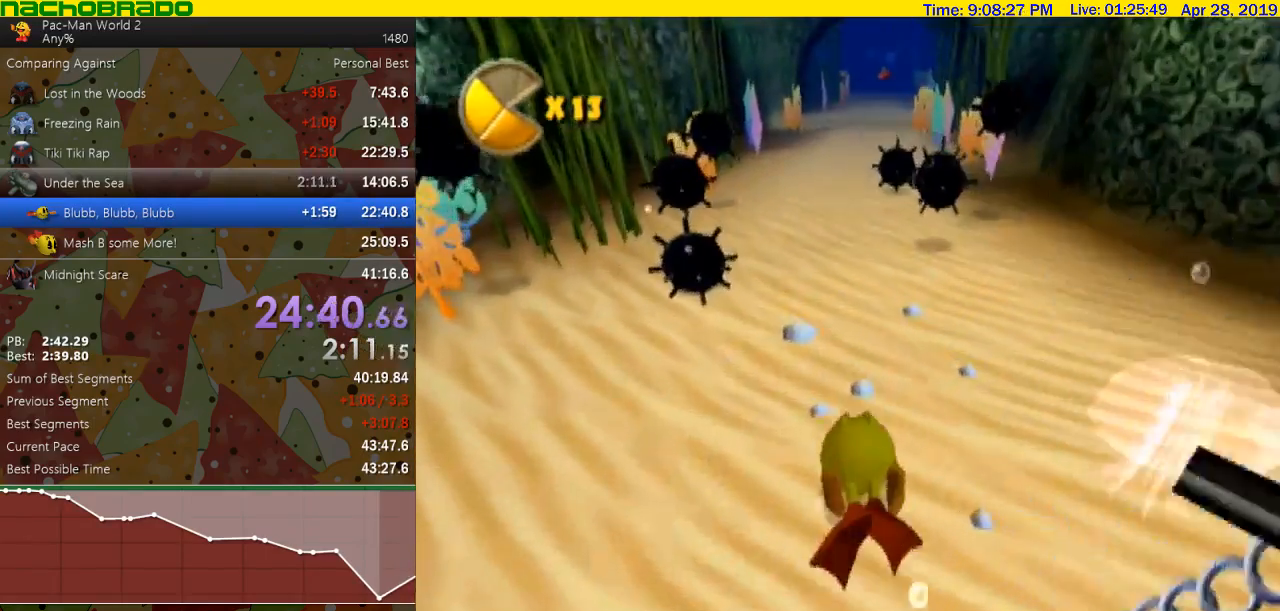
{"buttons": [], "left_stick": "right", "events": [[500, "left_stick", "right"]]}
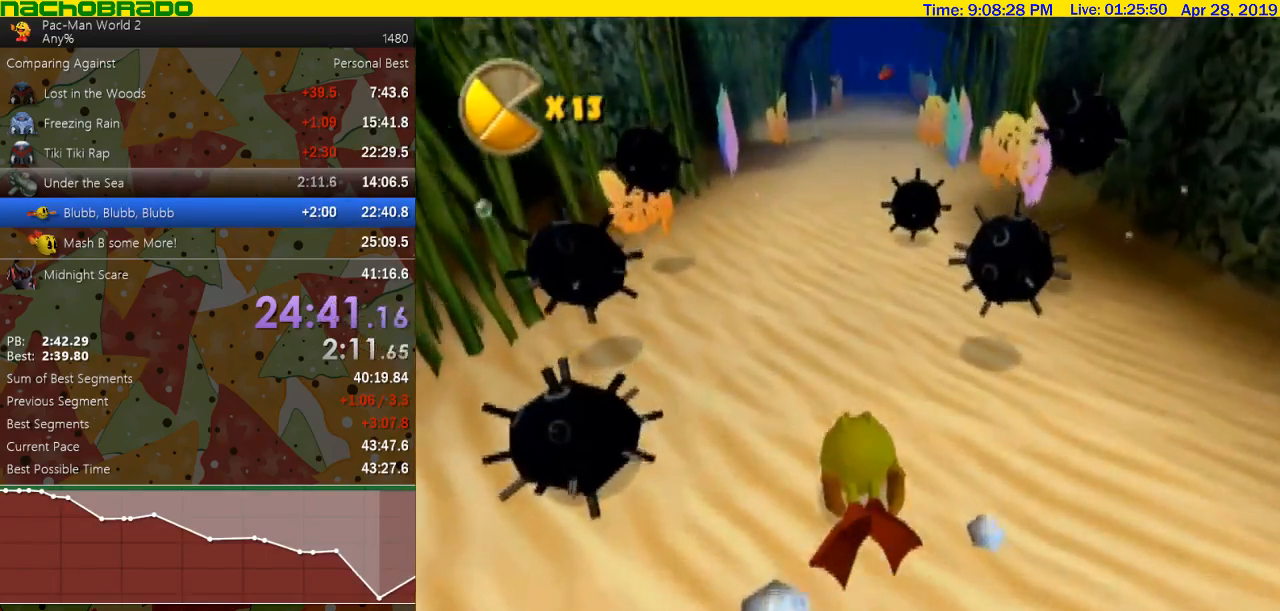
{"buttons": [], "left_stick": "center", "events": [[117, "left_stick", "center"], [217, "left_stick", "right"], [400, "left_stick", "center"]]}
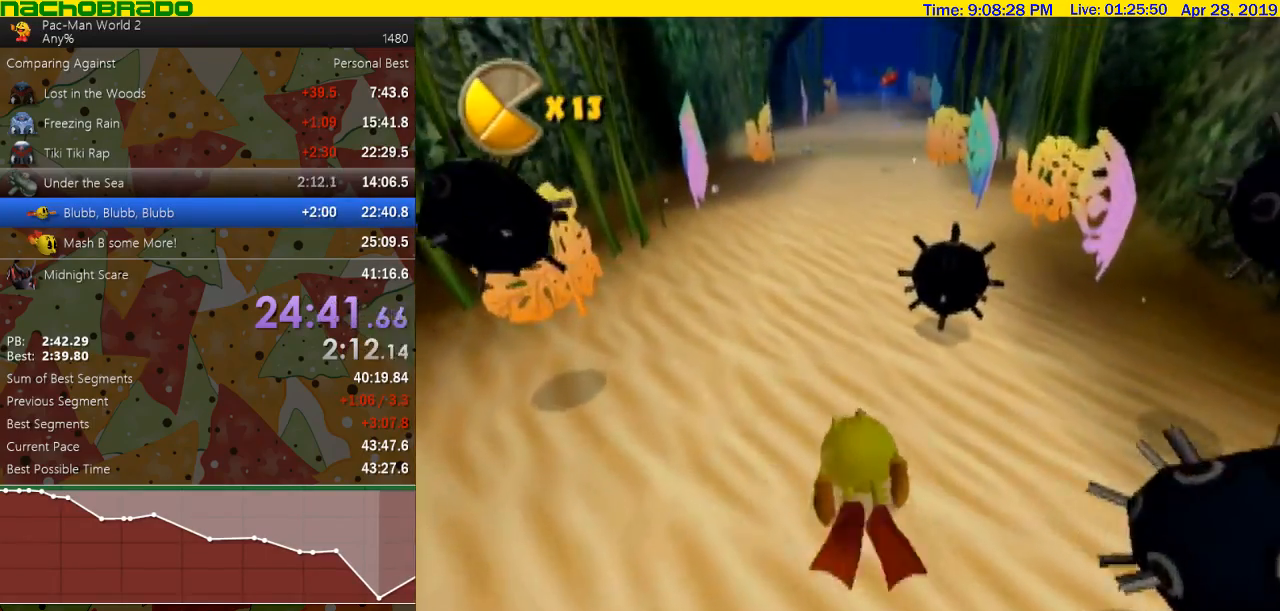
{"buttons": [], "left_stick": "down-right", "events": [[500, "left_stick", "down-right"]]}
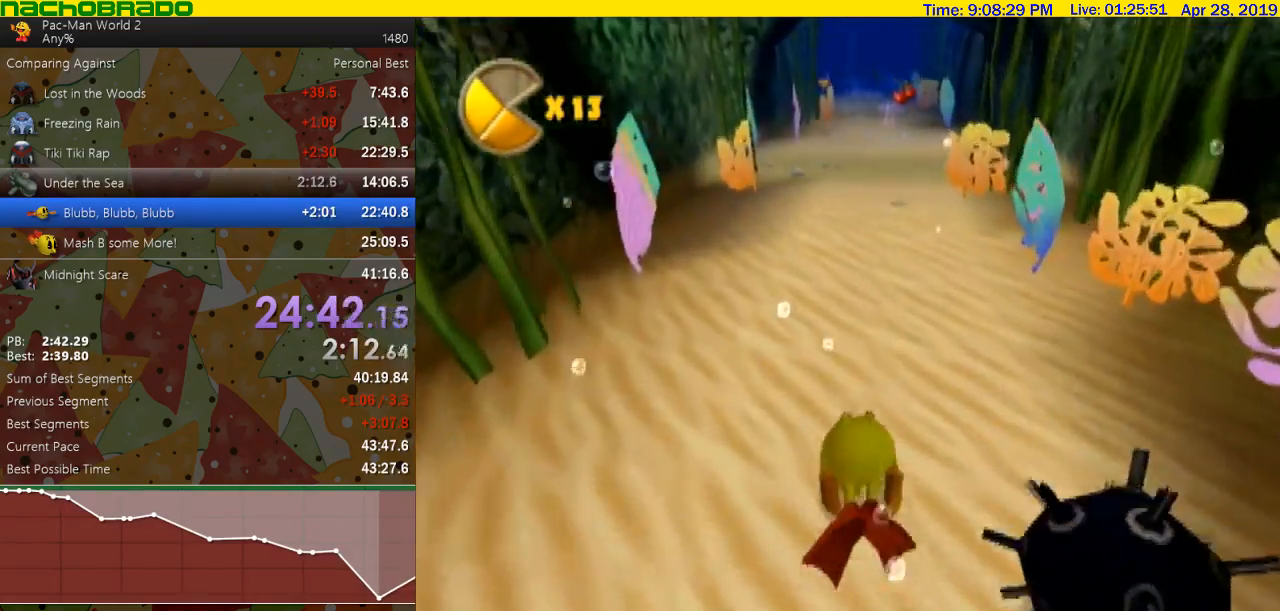
{"buttons": [], "left_stick": "center", "events": [[117, "left_stick", "center"]]}
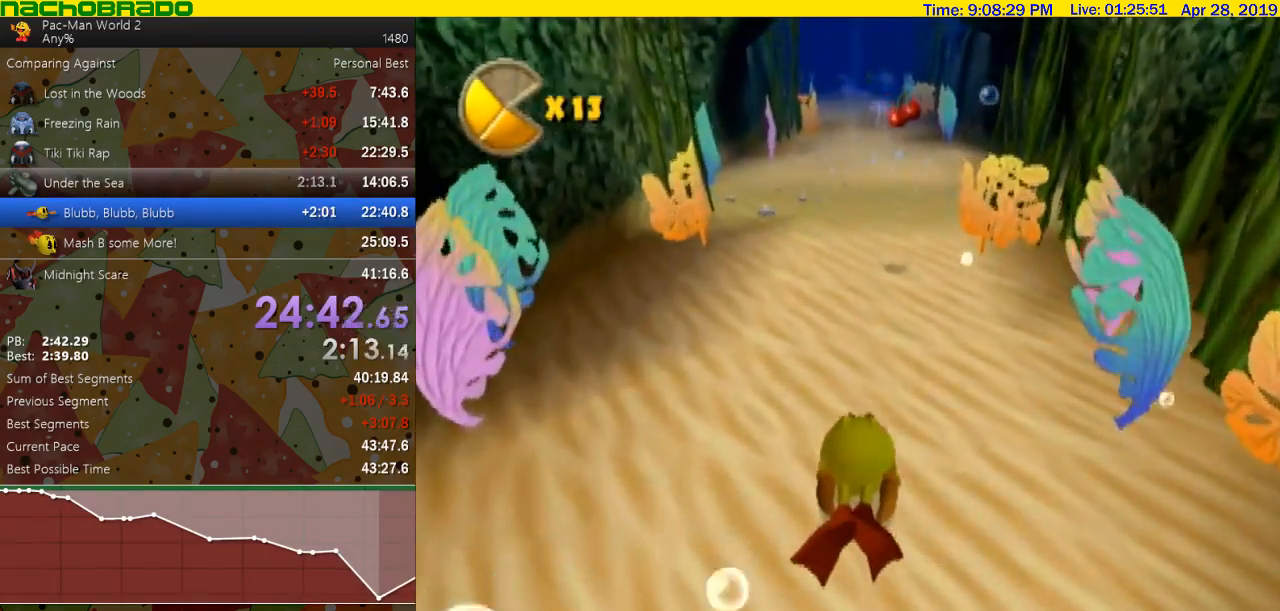
{"buttons": [], "left_stick": "center", "events": []}
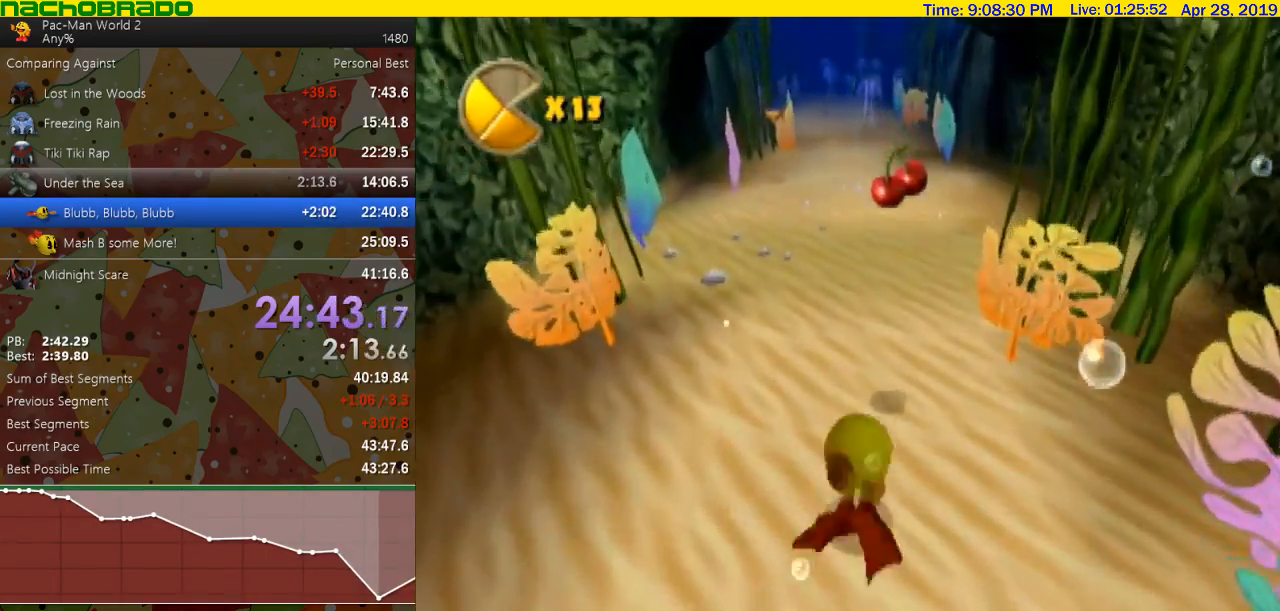
{"buttons": [], "left_stick": "left", "events": [[217, "left_stick", "left"]]}
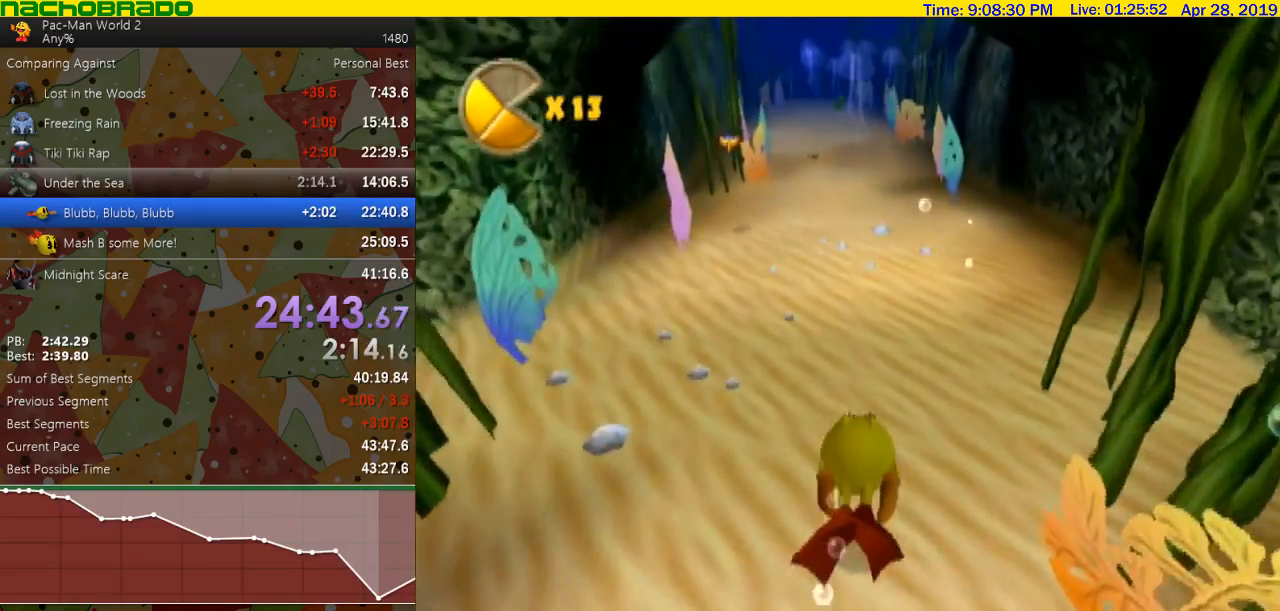
{"buttons": [], "left_stick": "up-left", "events": [[117, "left_stick", "center"], [367, "left_stick", "up-left"]]}
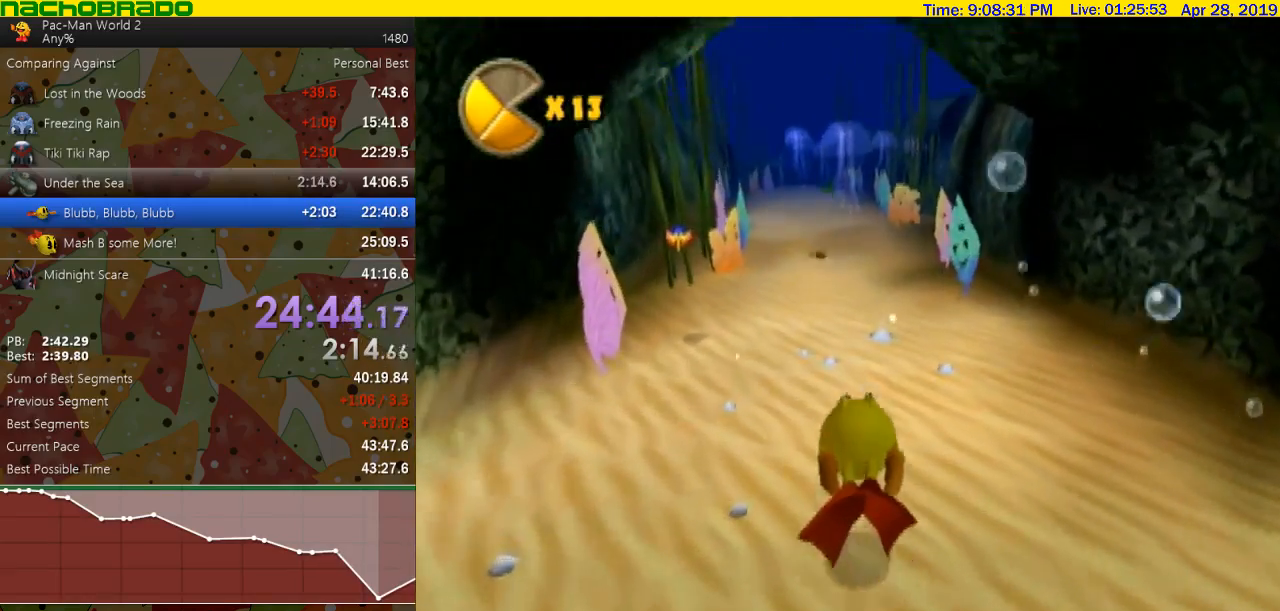
{"buttons": ["B"], "left_stick": "center"}
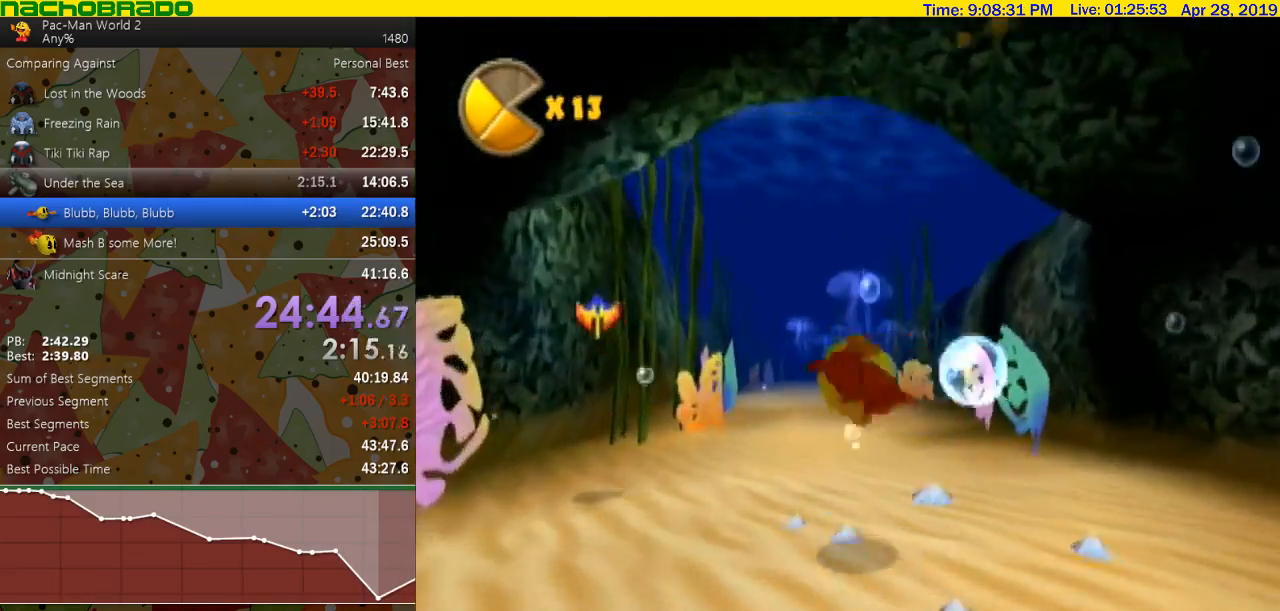
{"buttons": [], "left_stick": "center"}
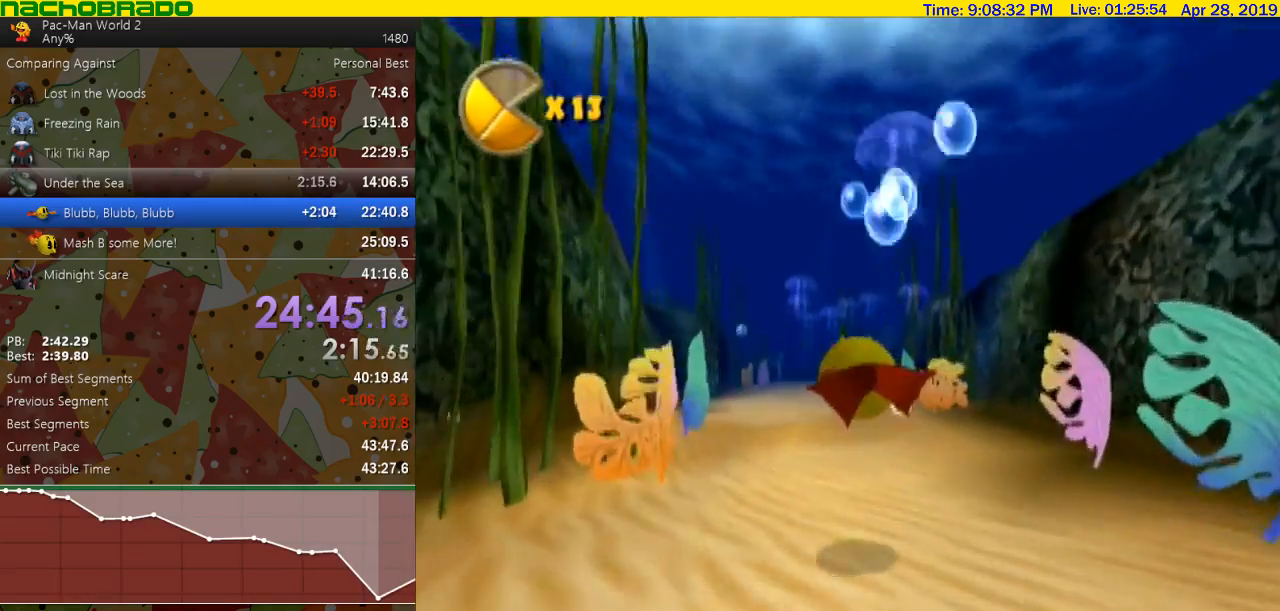
{"buttons": ["B"], "left_stick": "center"}
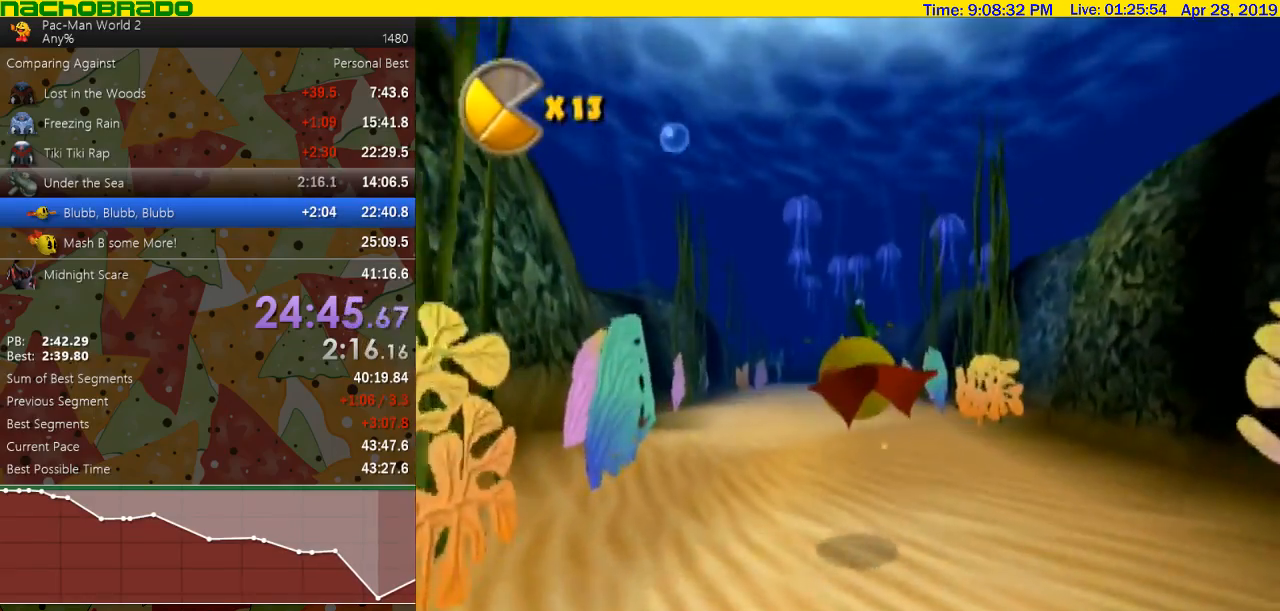
{"buttons": [], "left_stick": "center"}
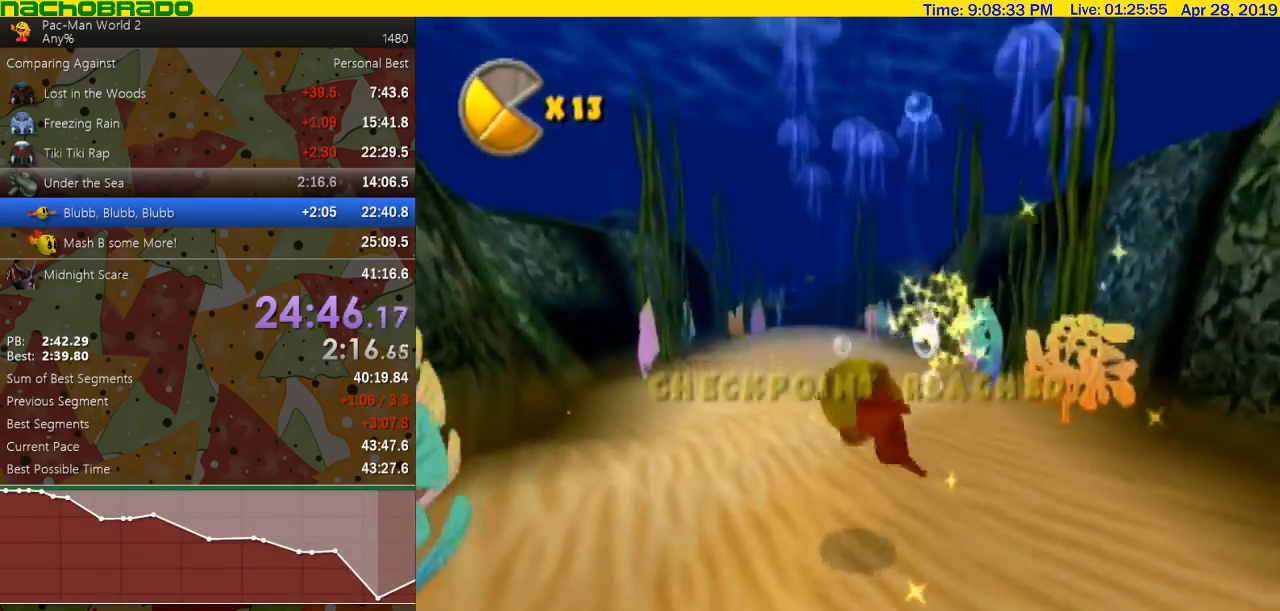
{"buttons": [], "left_stick": "center", "events": []}
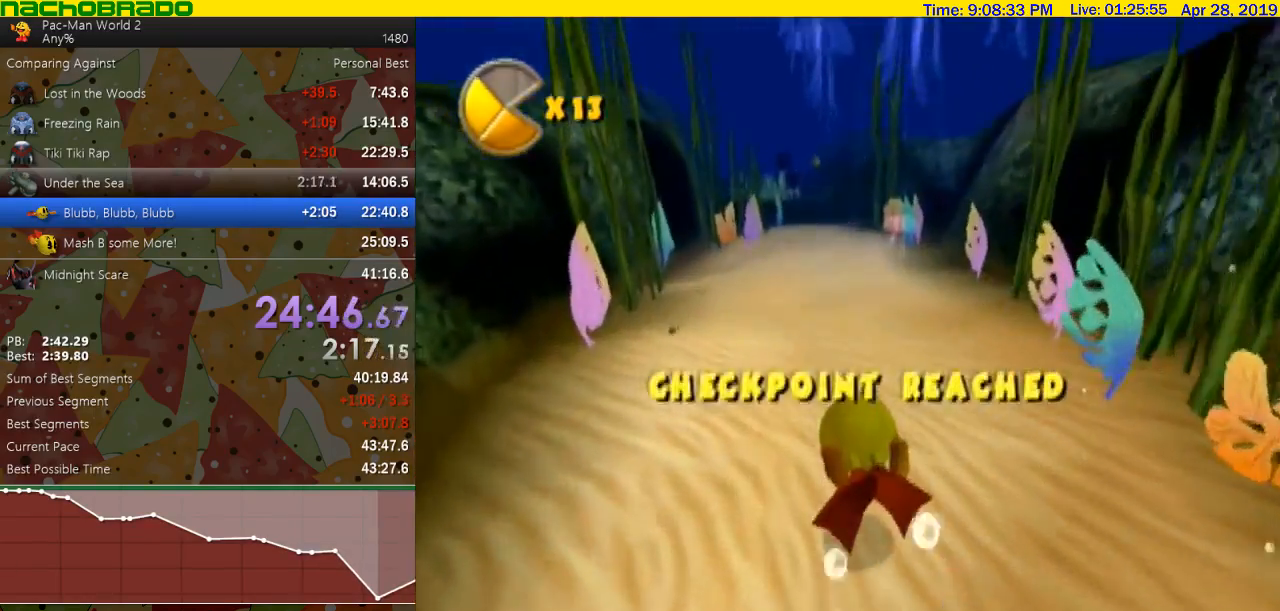
{"buttons": [], "left_stick": "center", "events": []}